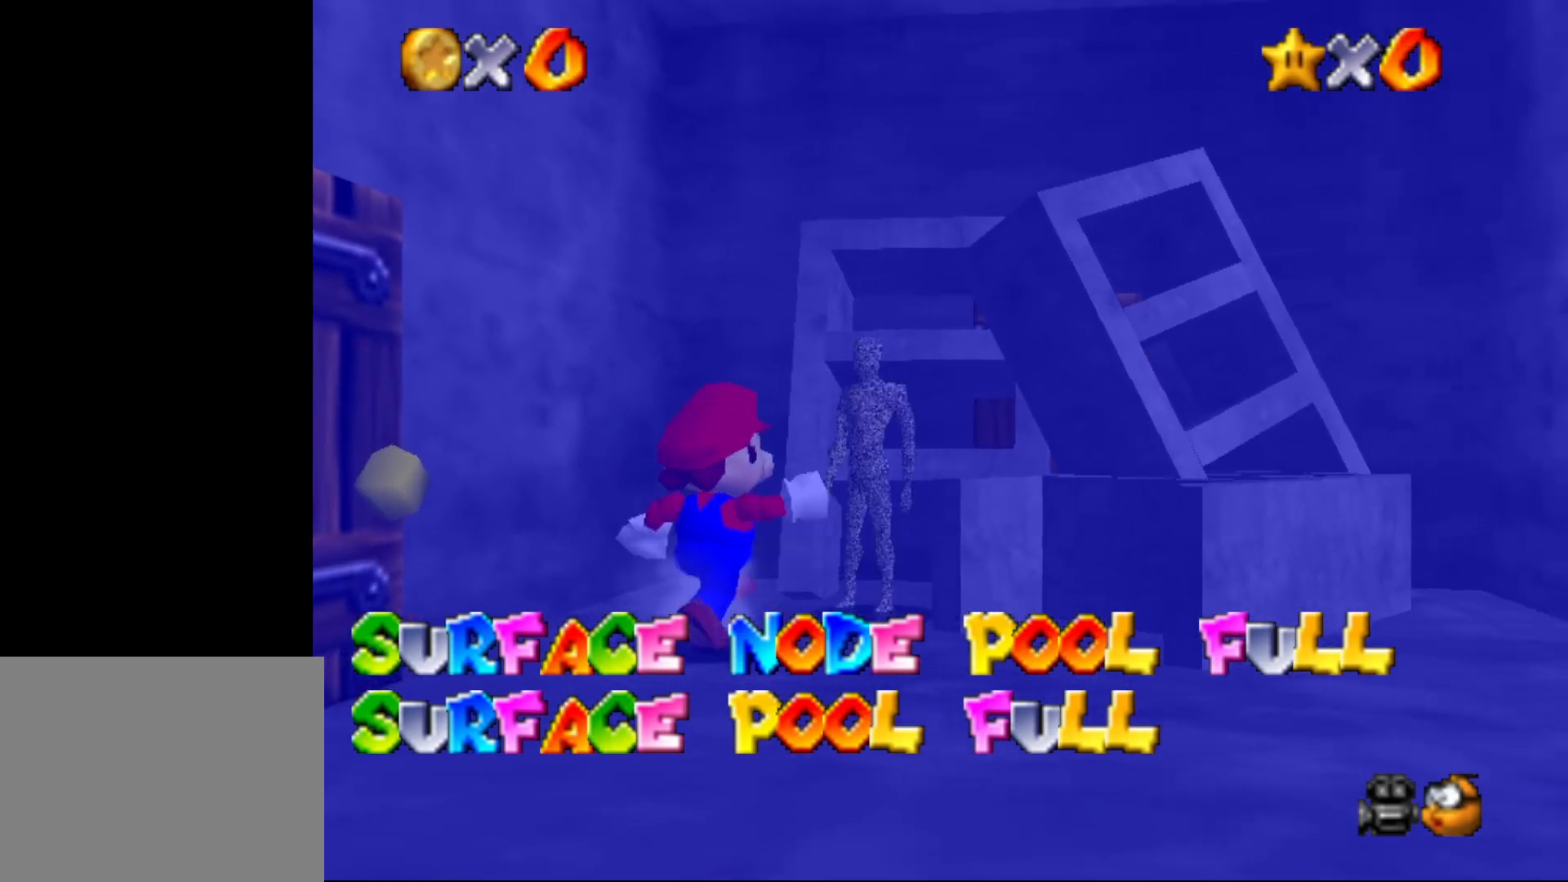
Gameplay with a controller (Nintendo layout); each line is a JSON object with the inputs held at the frame after it. "events" lists button and stick changes between this image and that frame as [ms after this image, input, new state], when the widget could be followed in between. Not read: L1 L3 R1 R3.
{"buttons": [], "left_stick": "center", "events": [[317, "B", "down"], [317, "left_stick", "center"], [433, "B", "up"]]}
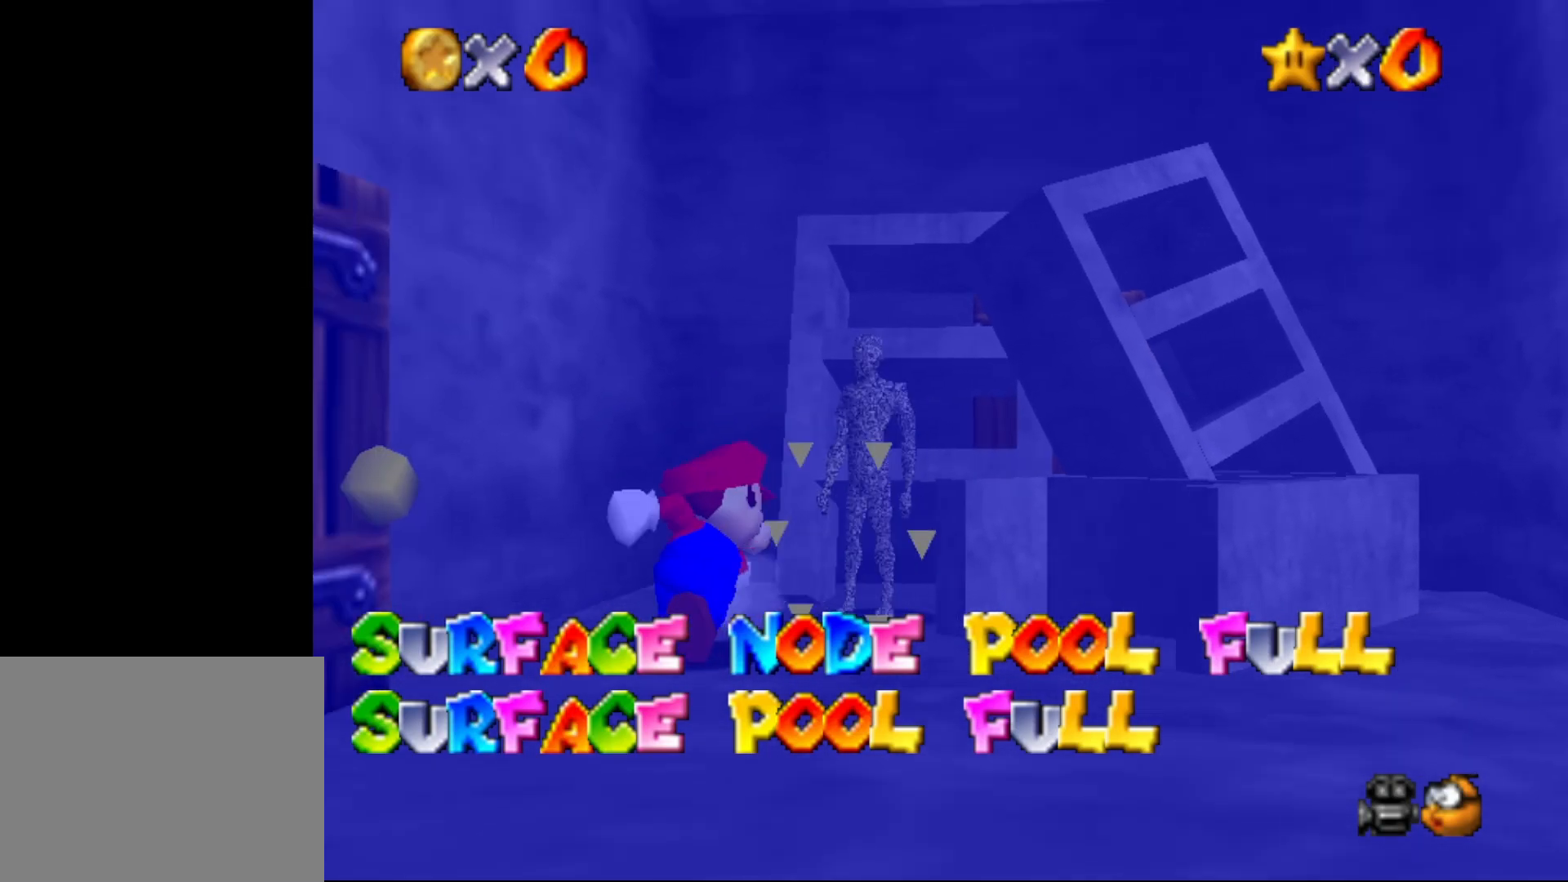
{"buttons": ["A"], "left_stick": "up-right", "events": [[300, "left_stick", "up-right"], [450, "A", "down"]]}
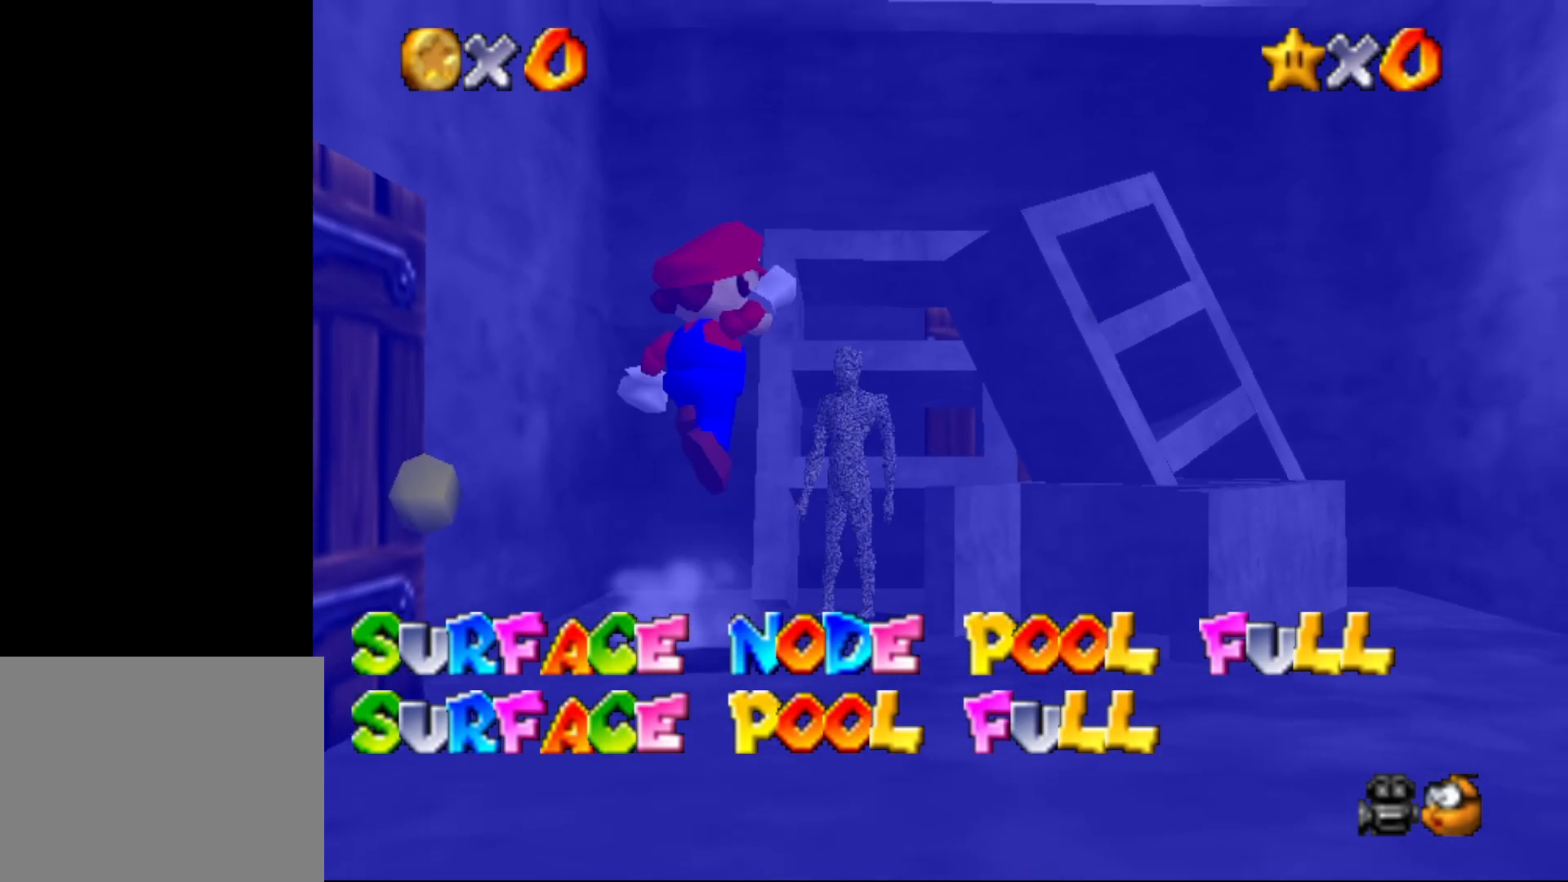
{"buttons": [], "left_stick": "up", "events": [[400, "left_stick", "up"], [433, "A", "up"]]}
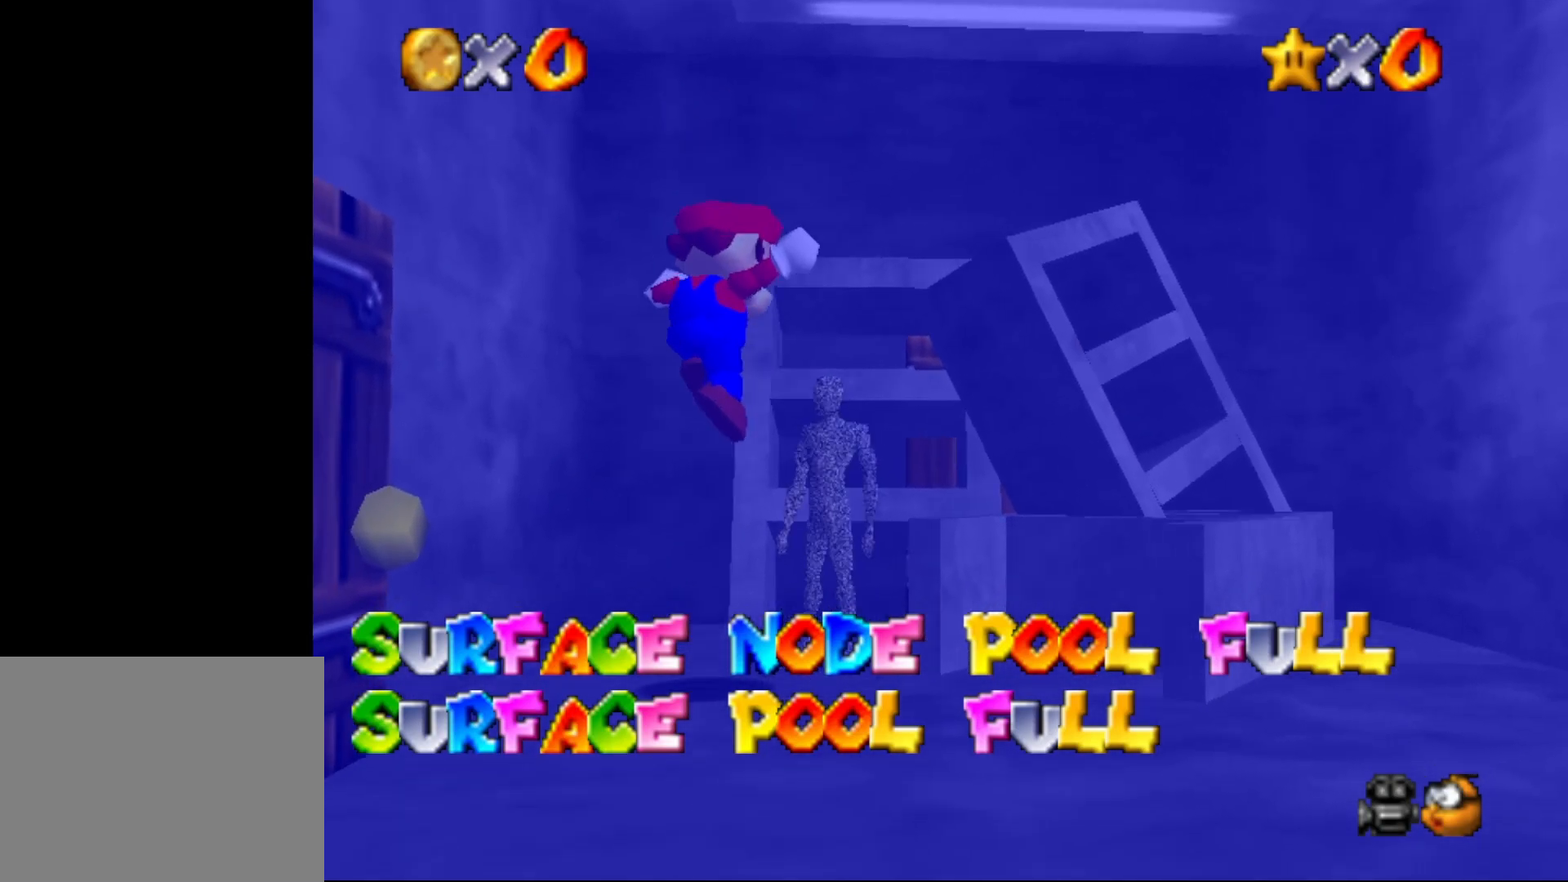
{"buttons": [], "left_stick": "up-right", "events": [[17, "Z", "down"], [150, "left_stick", "up-right"], [217, "Z", "up"], [350, "left_stick", "center"], [500, "left_stick", "up-right"]]}
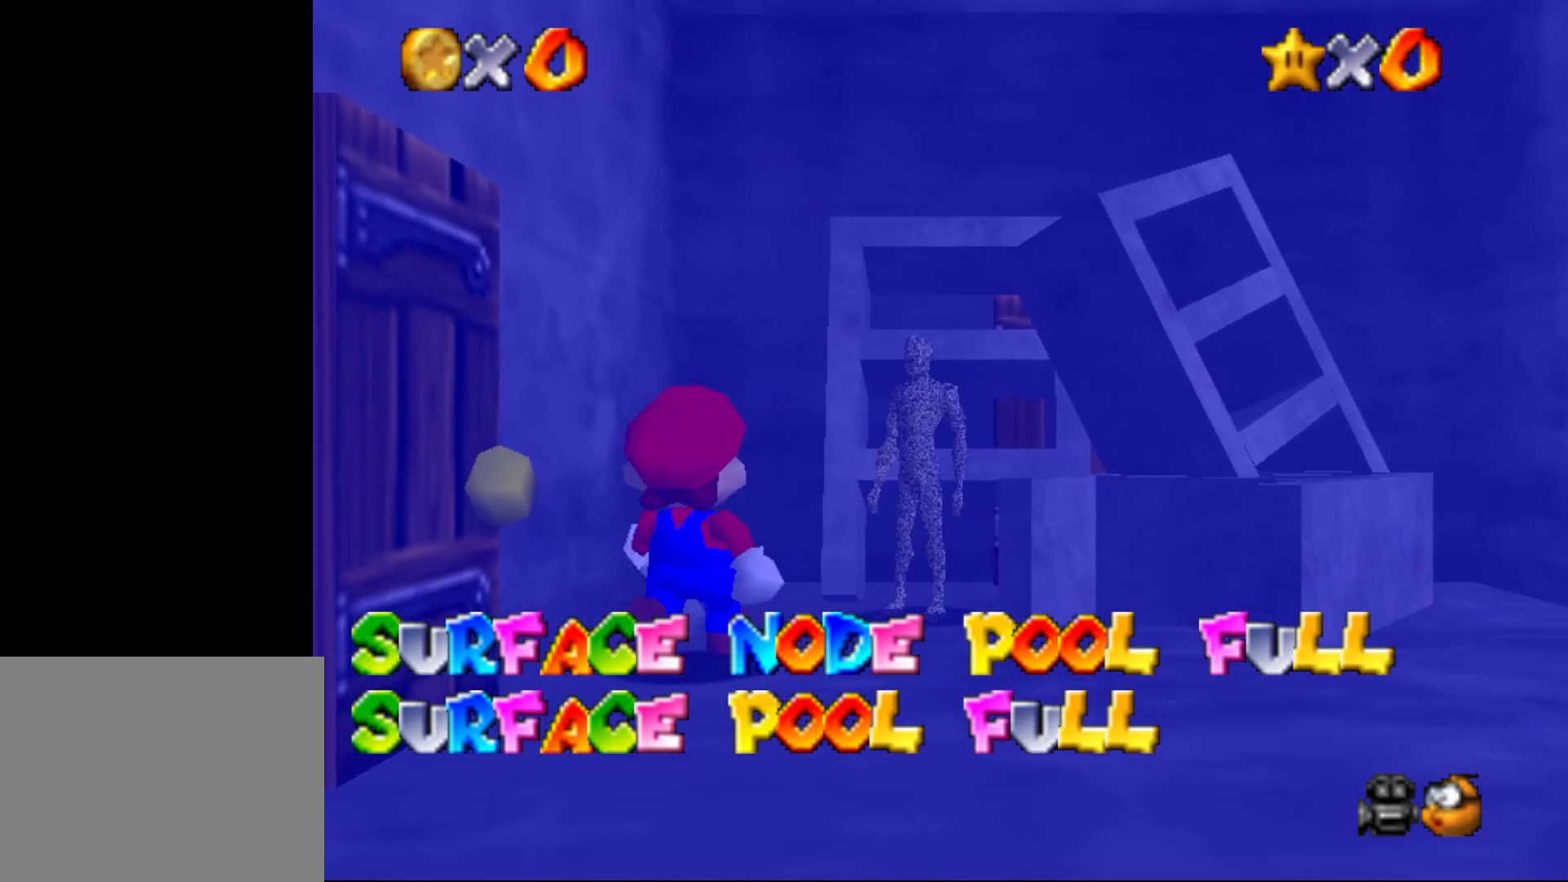
{"buttons": [], "left_stick": "up-right", "events": []}
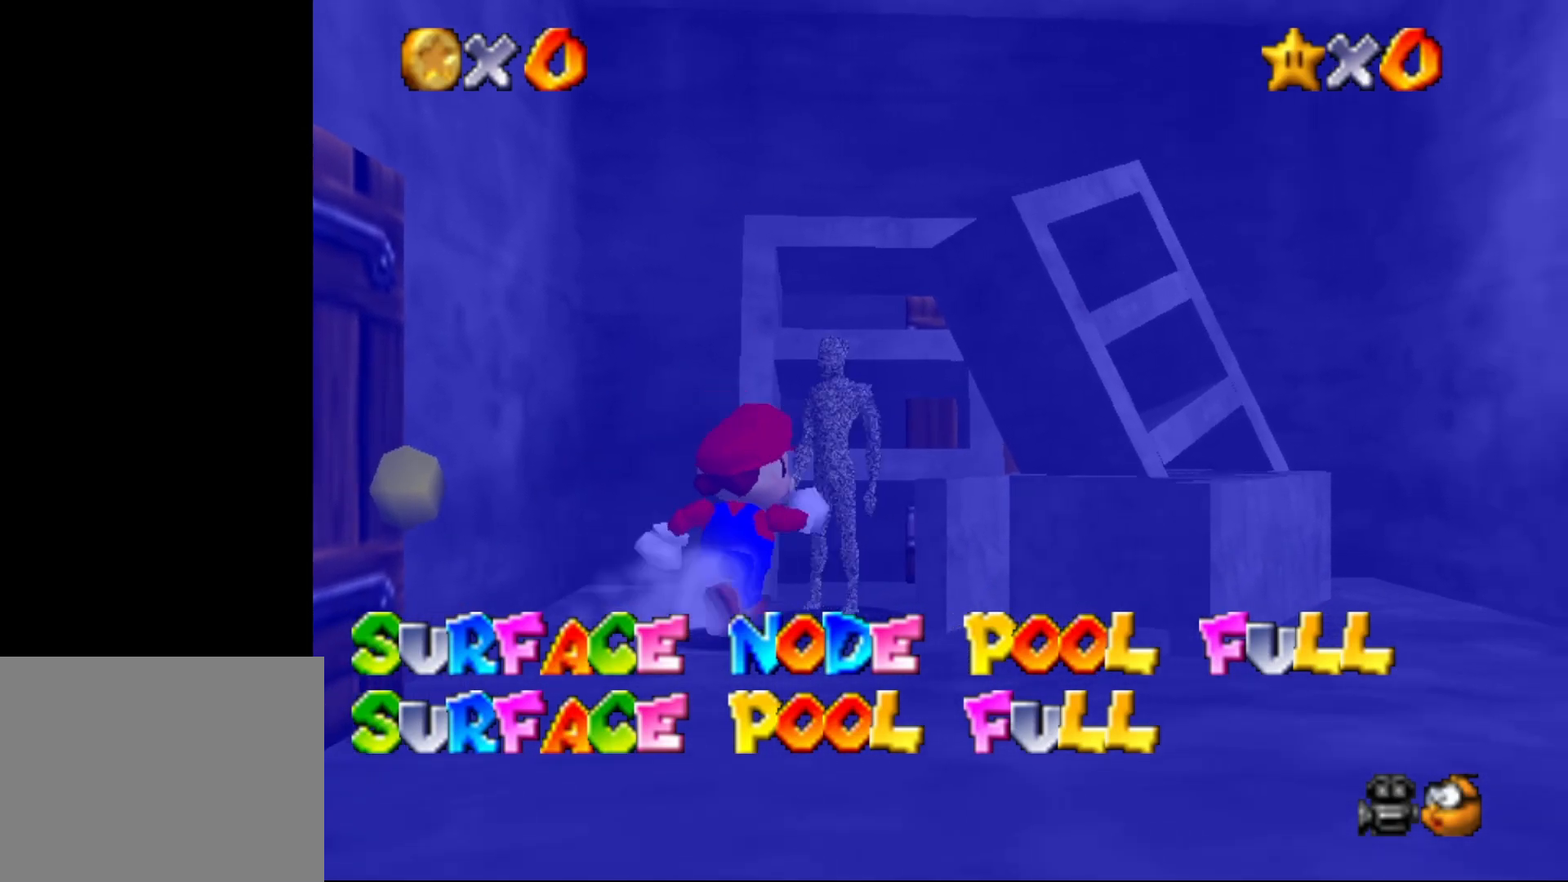
{"buttons": [], "left_stick": "center", "events": [[200, "B", "down"], [200, "left_stick", "center"], [333, "B", "up"]]}
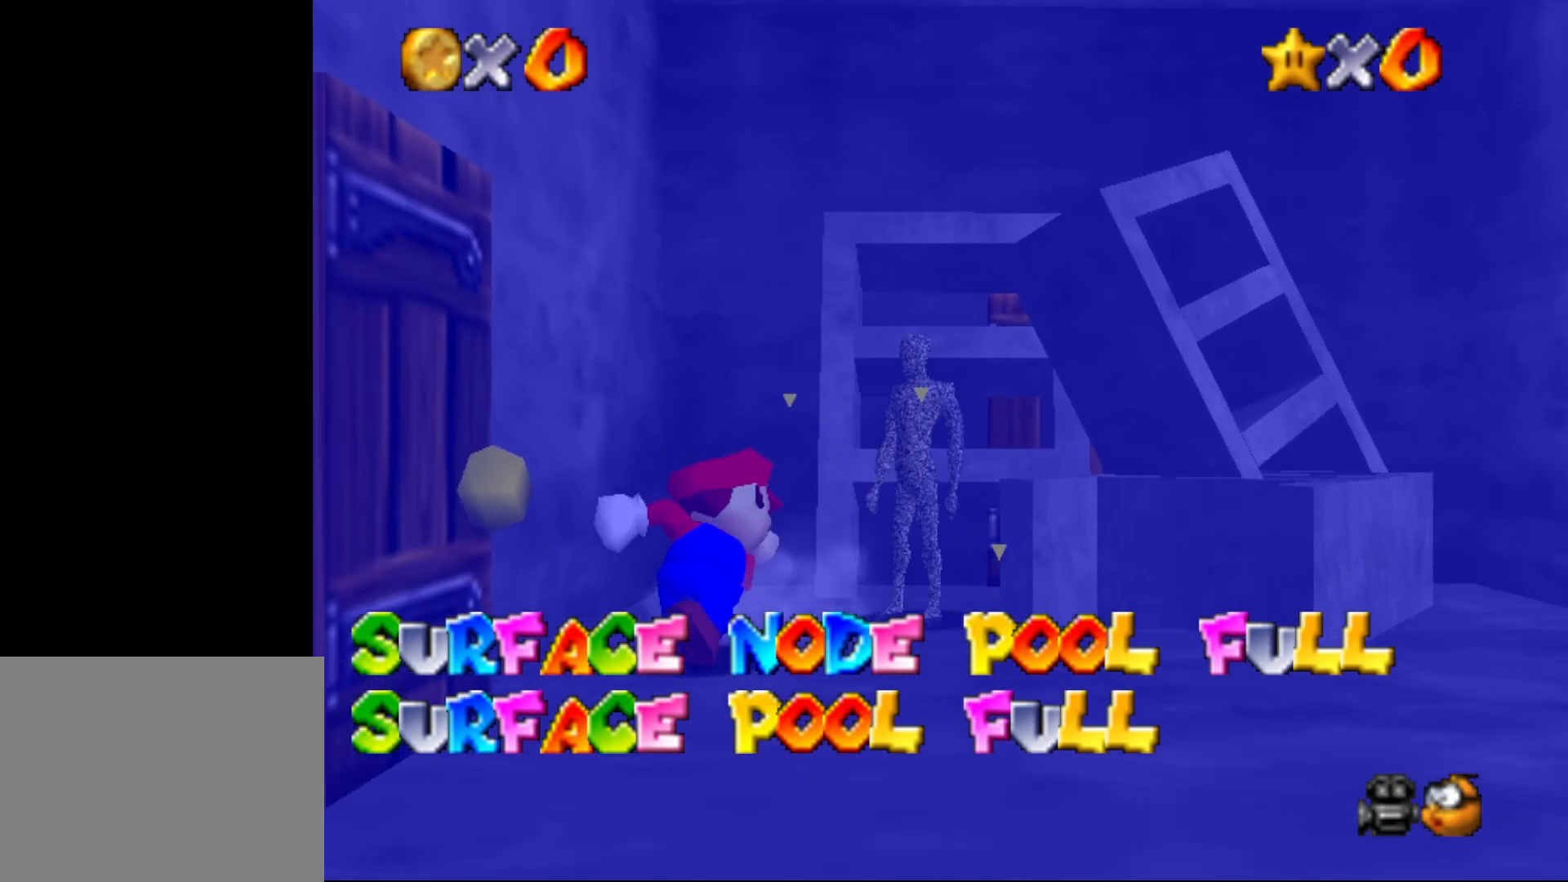
{"buttons": [], "left_stick": "up", "events": [[267, "left_stick", "up-right"], [433, "left_stick", "up"]]}
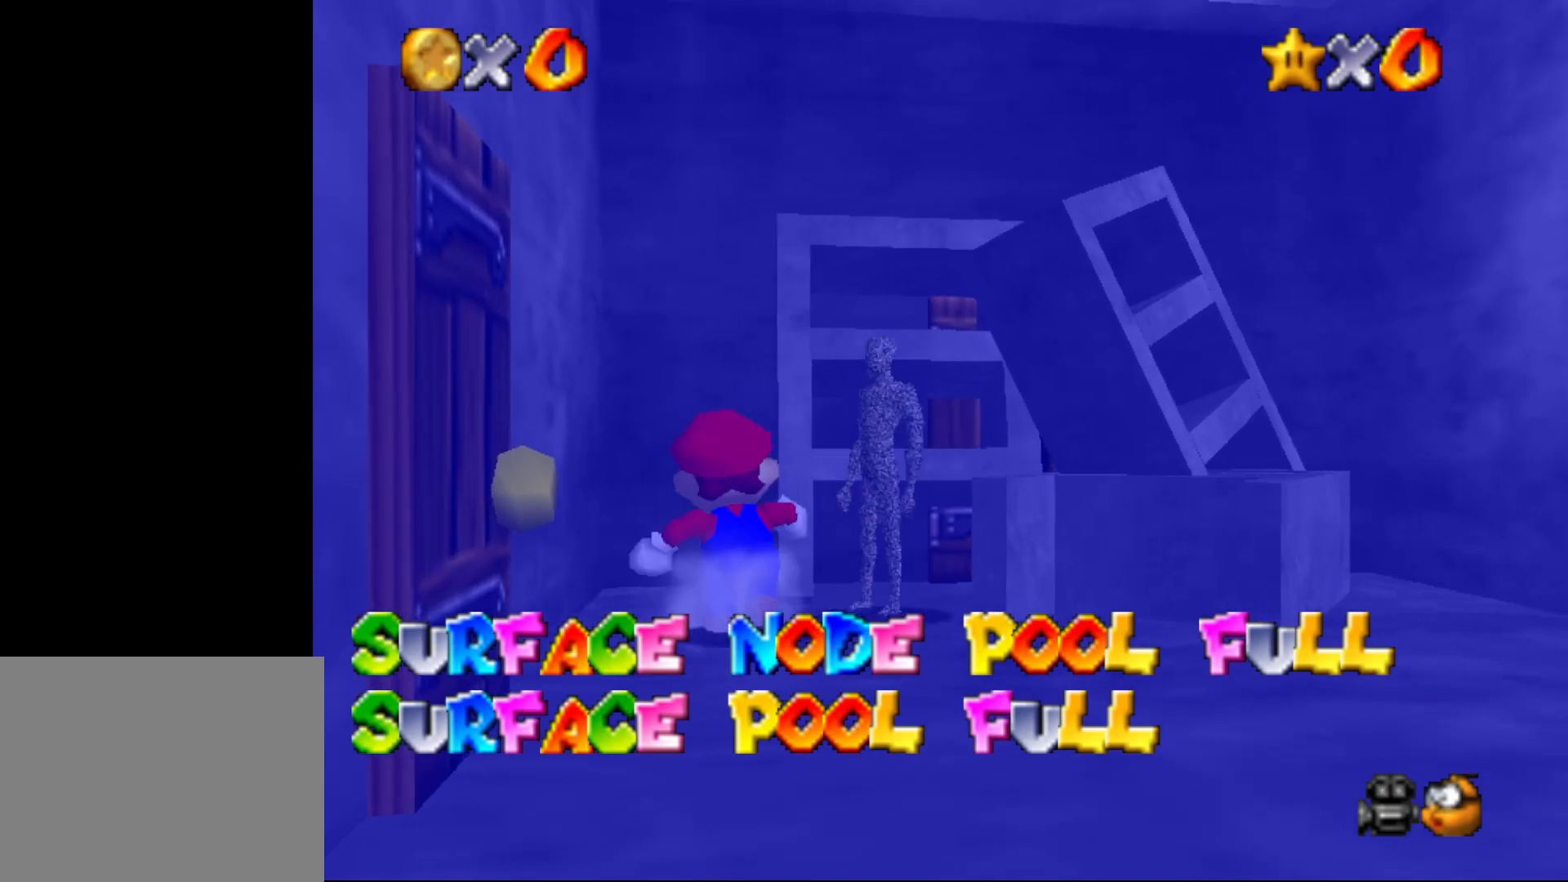
{"buttons": [], "left_stick": "up-right", "events": [[383, "left_stick", "up-right"]]}
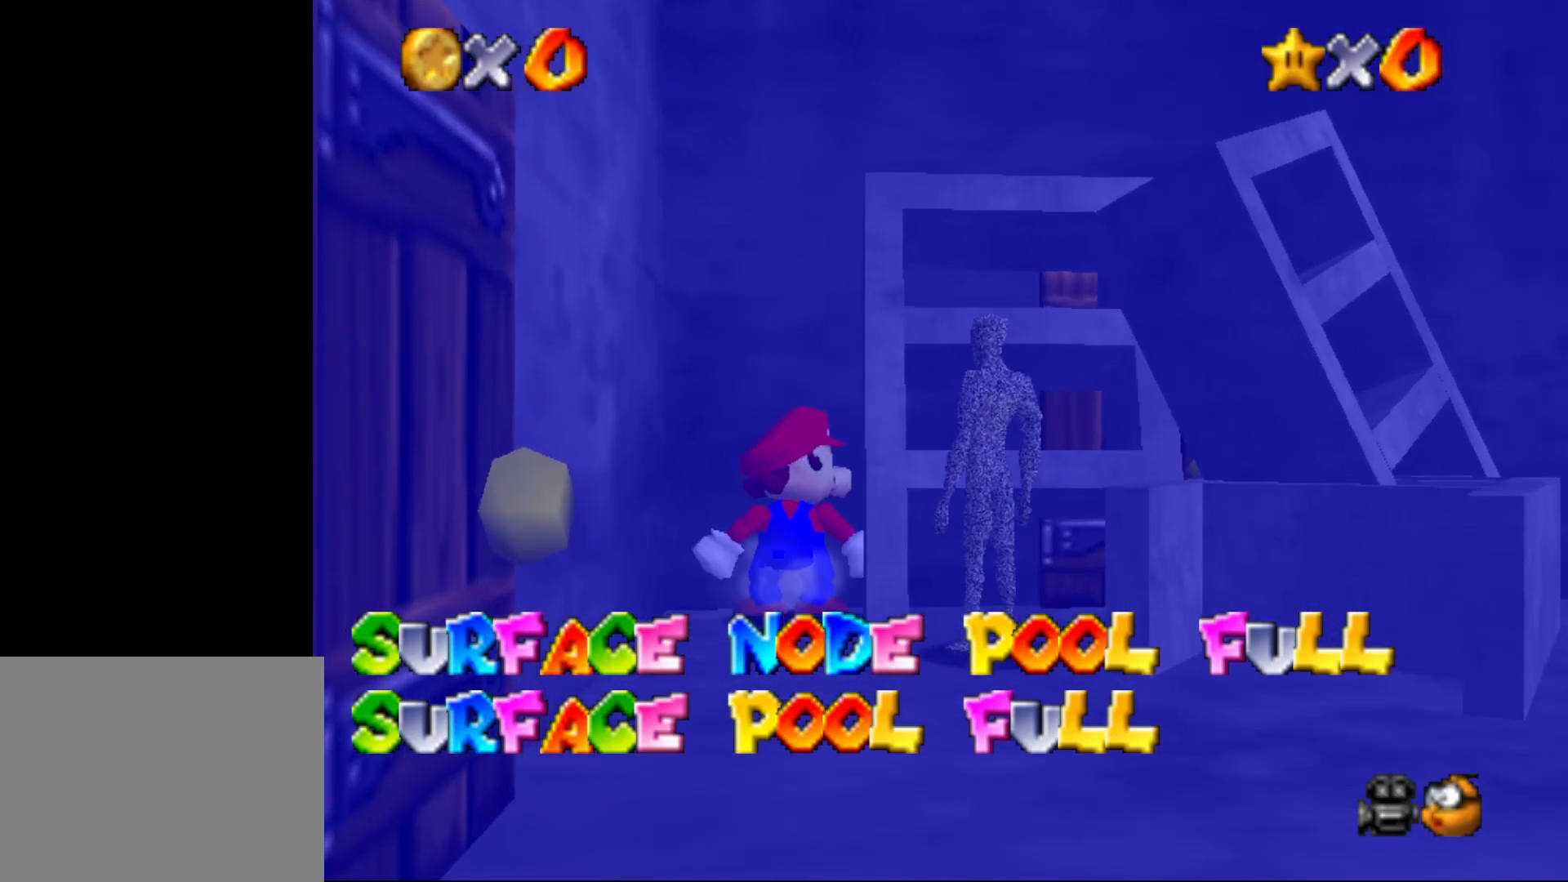
{"buttons": [], "left_stick": "down-right", "events": [[67, "left_stick", "right"], [467, "left_stick", "down-right"]]}
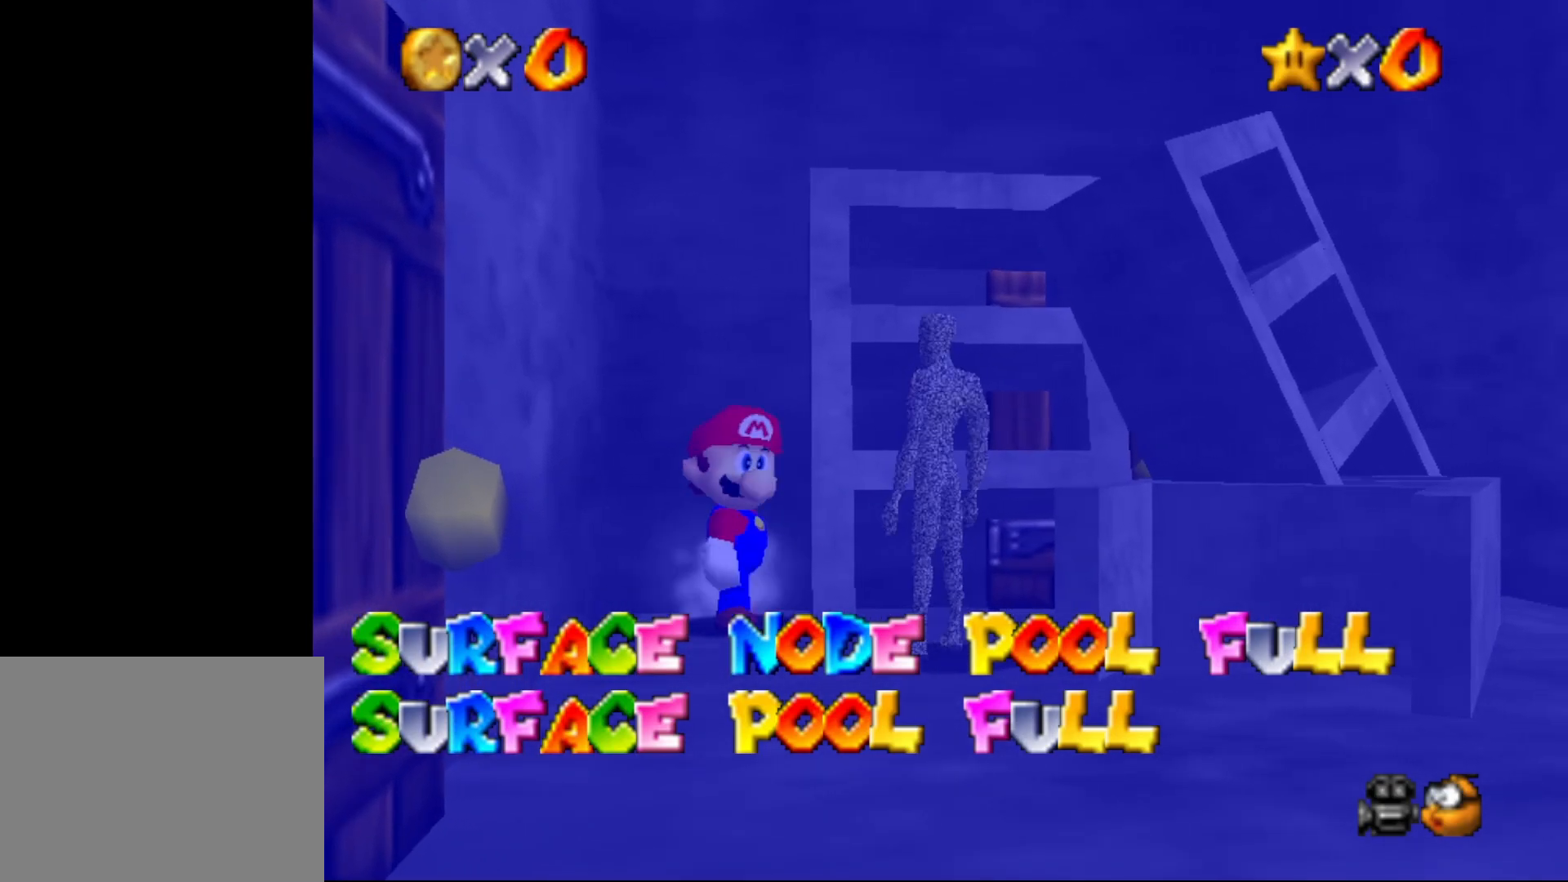
{"buttons": [], "left_stick": "down-right", "events": [[67, "left_stick", "down"], [367, "left_stick", "down-right"]]}
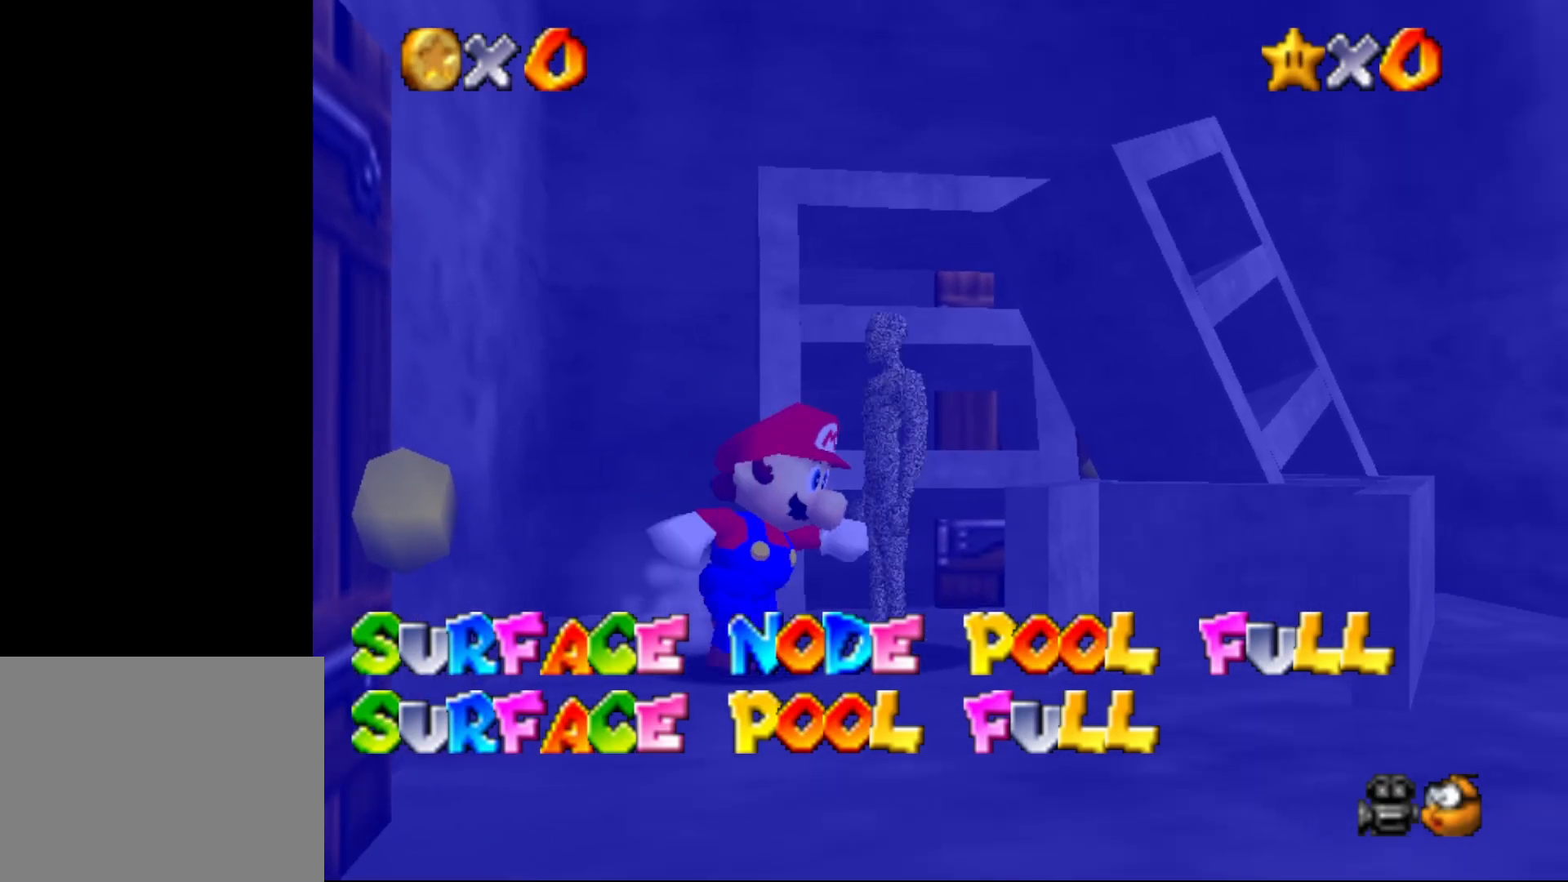
{"buttons": [], "left_stick": "center", "events": [[83, "left_stick", "right"], [200, "B", "down"], [267, "left_stick", "center"], [300, "B", "up"]]}
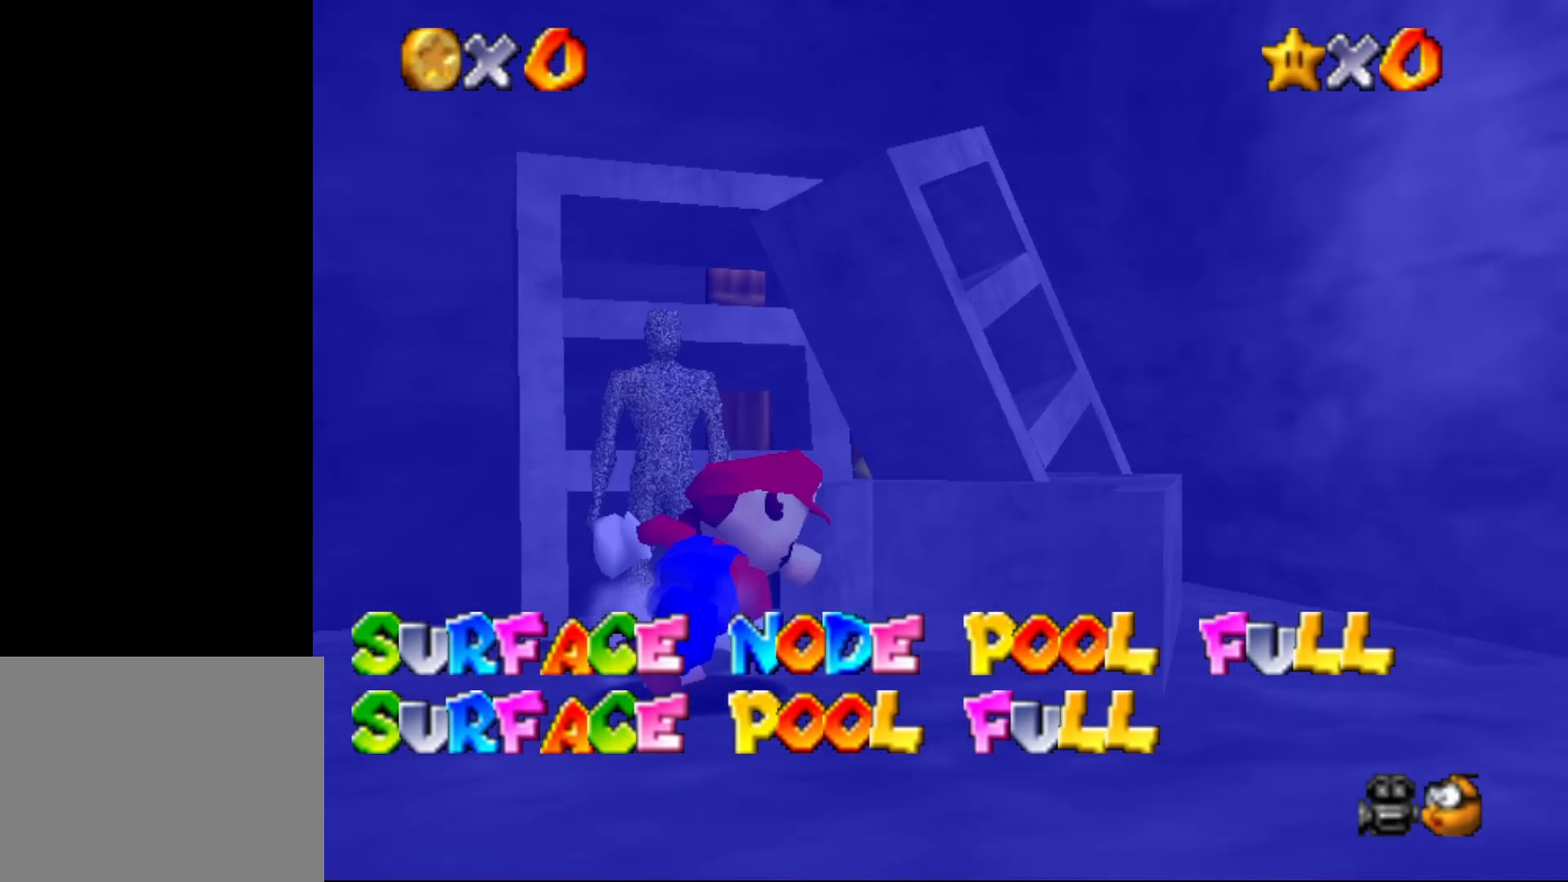
{"buttons": [], "left_stick": "up", "events": [[167, "left_stick", "up"]]}
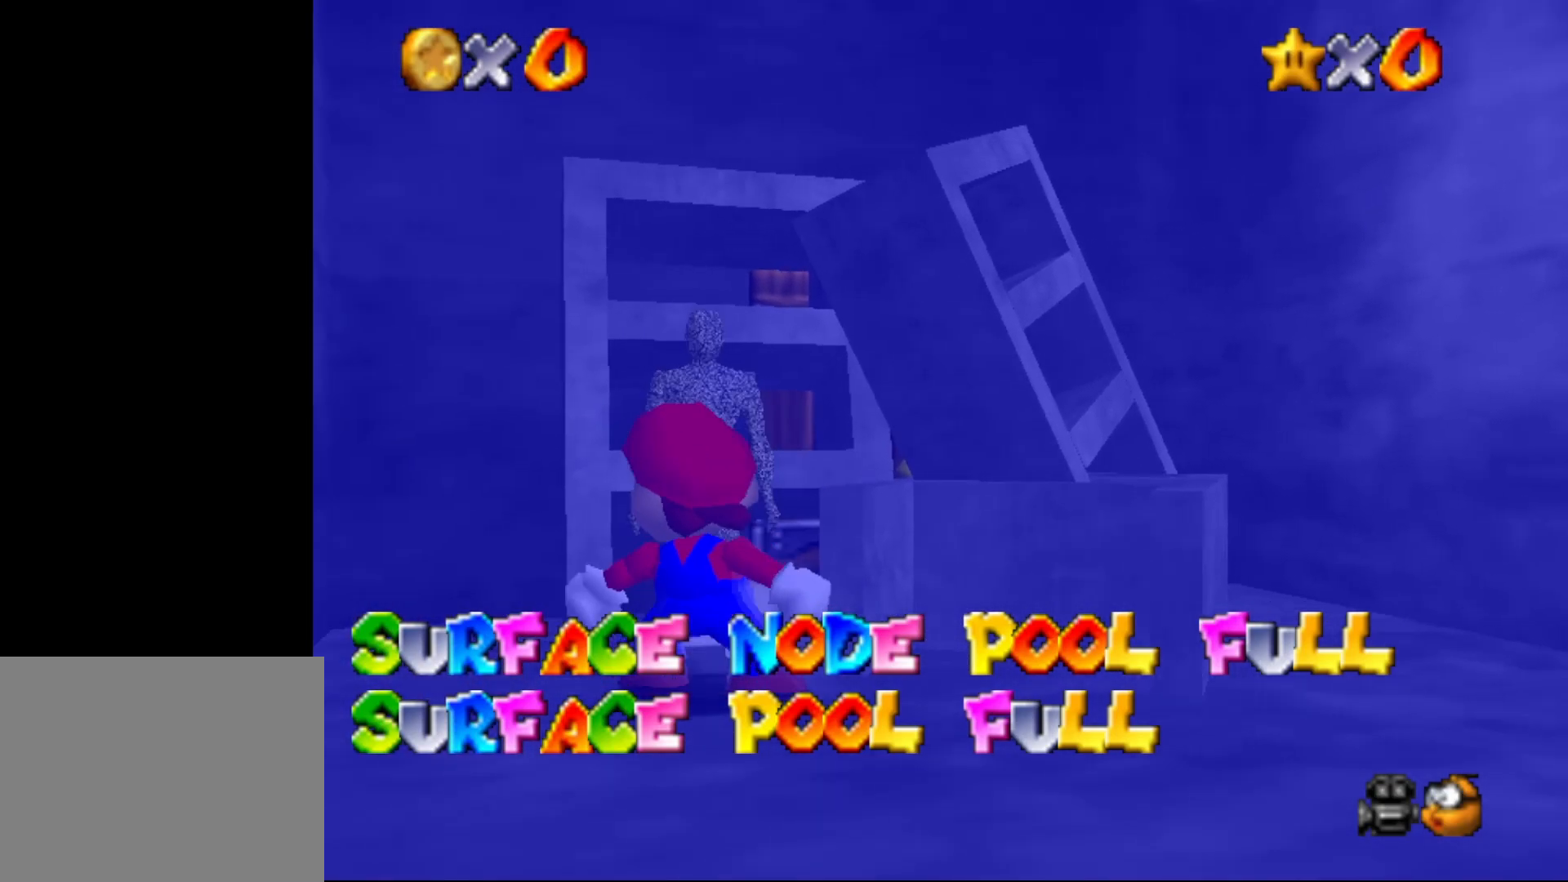
{"buttons": [], "left_stick": "center", "events": [[133, "B", "down"], [317, "B", "up"], [467, "left_stick", "center"]]}
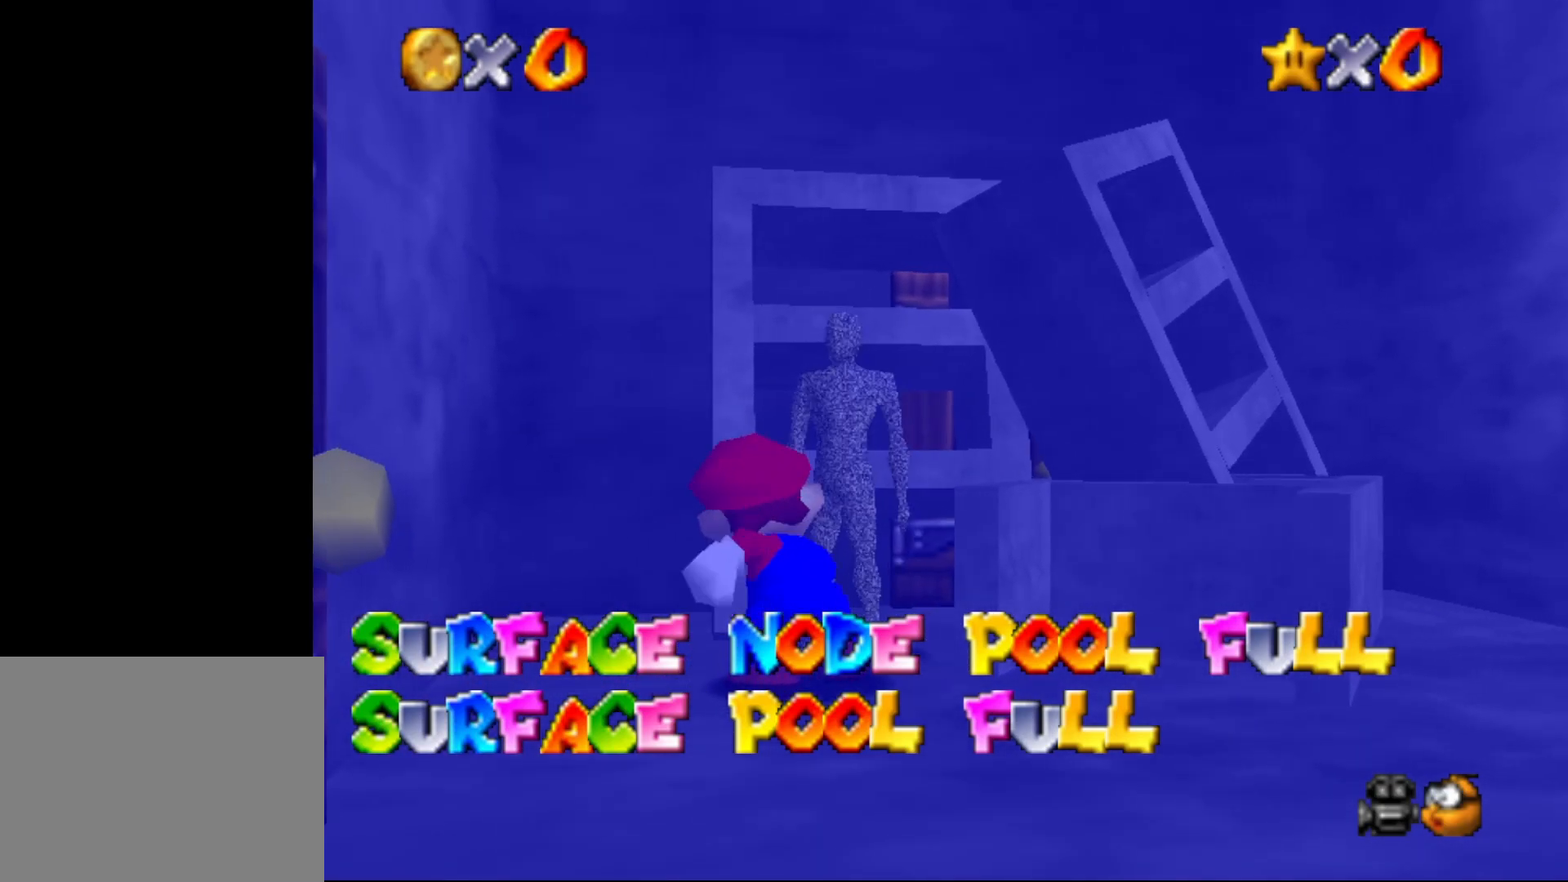
{"buttons": [], "left_stick": "up-right", "events": [[333, "B", "down"], [333, "left_stick", "up-right"], [483, "B", "up"]]}
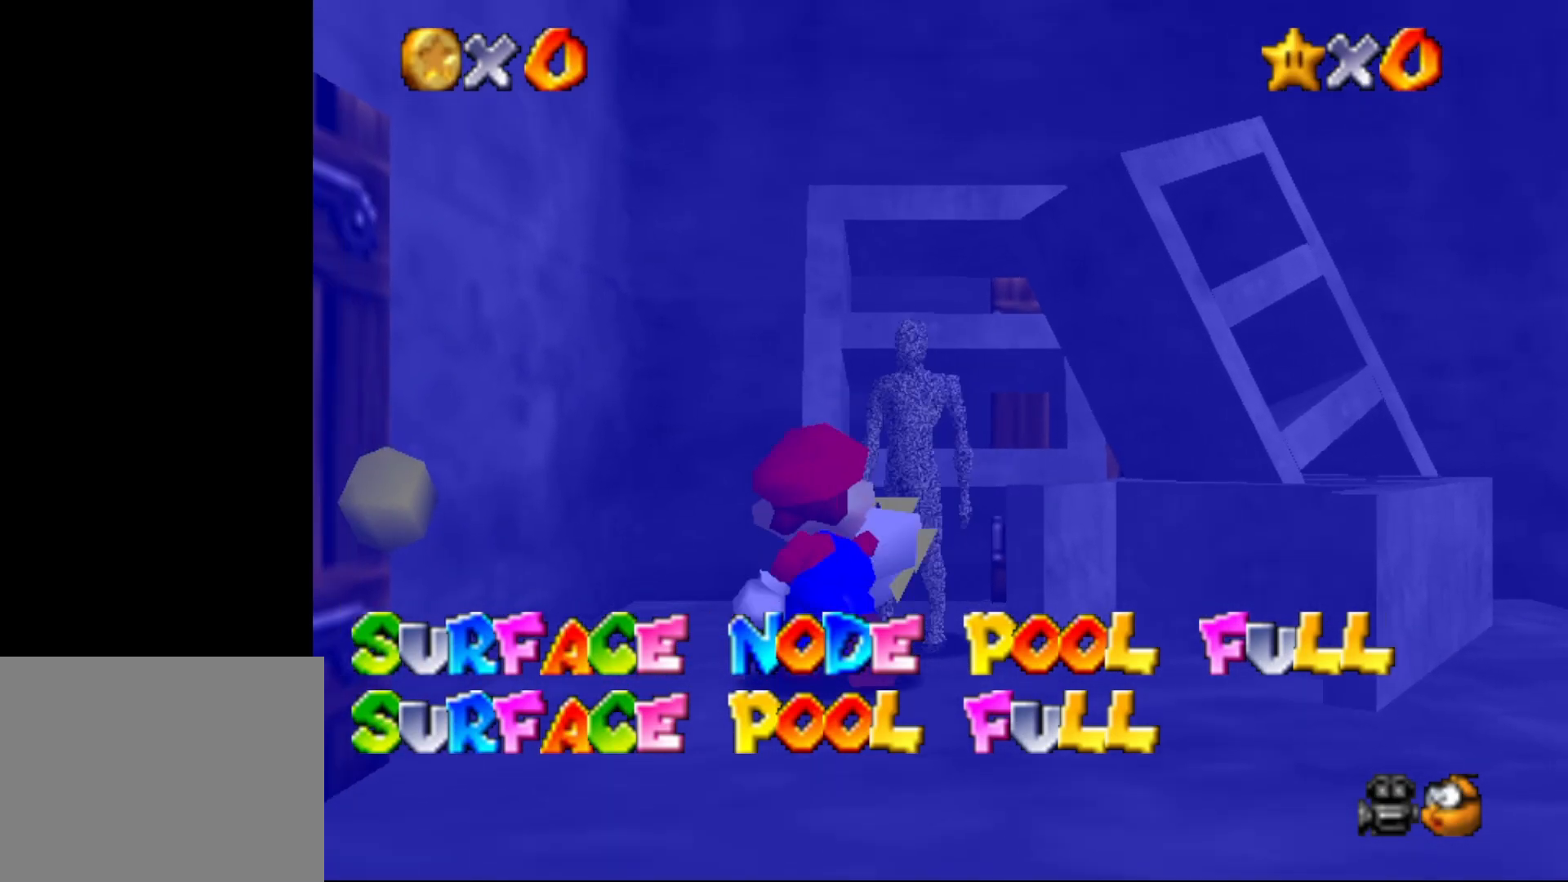
{"buttons": [], "left_stick": "up-right", "events": []}
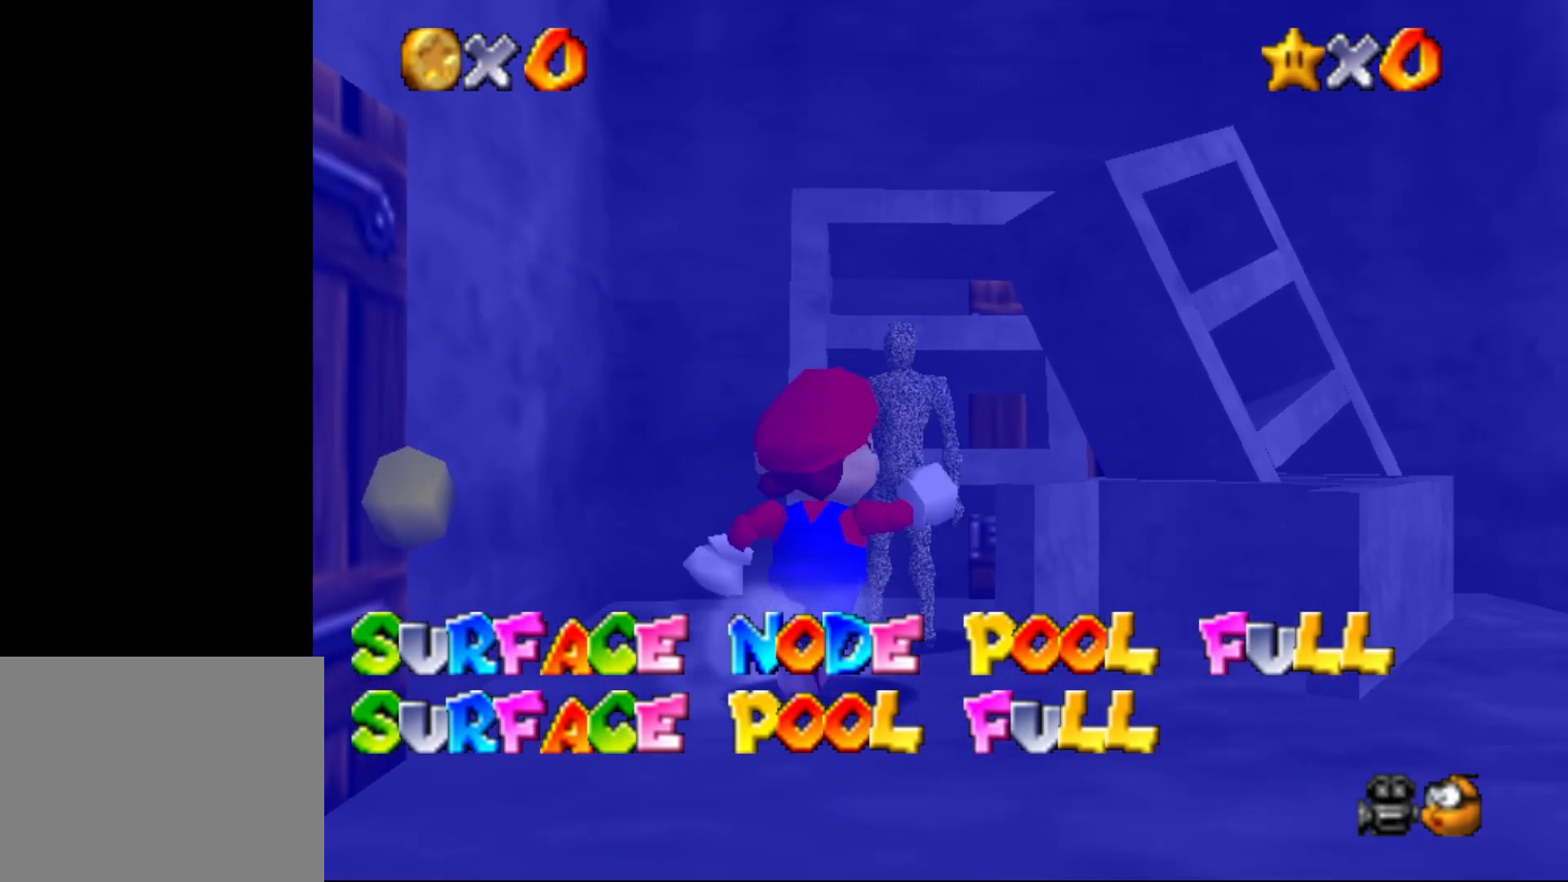
{"buttons": [], "left_stick": "up", "events": [[133, "left_stick", "up"], [233, "B", "down"], [350, "B", "up"]]}
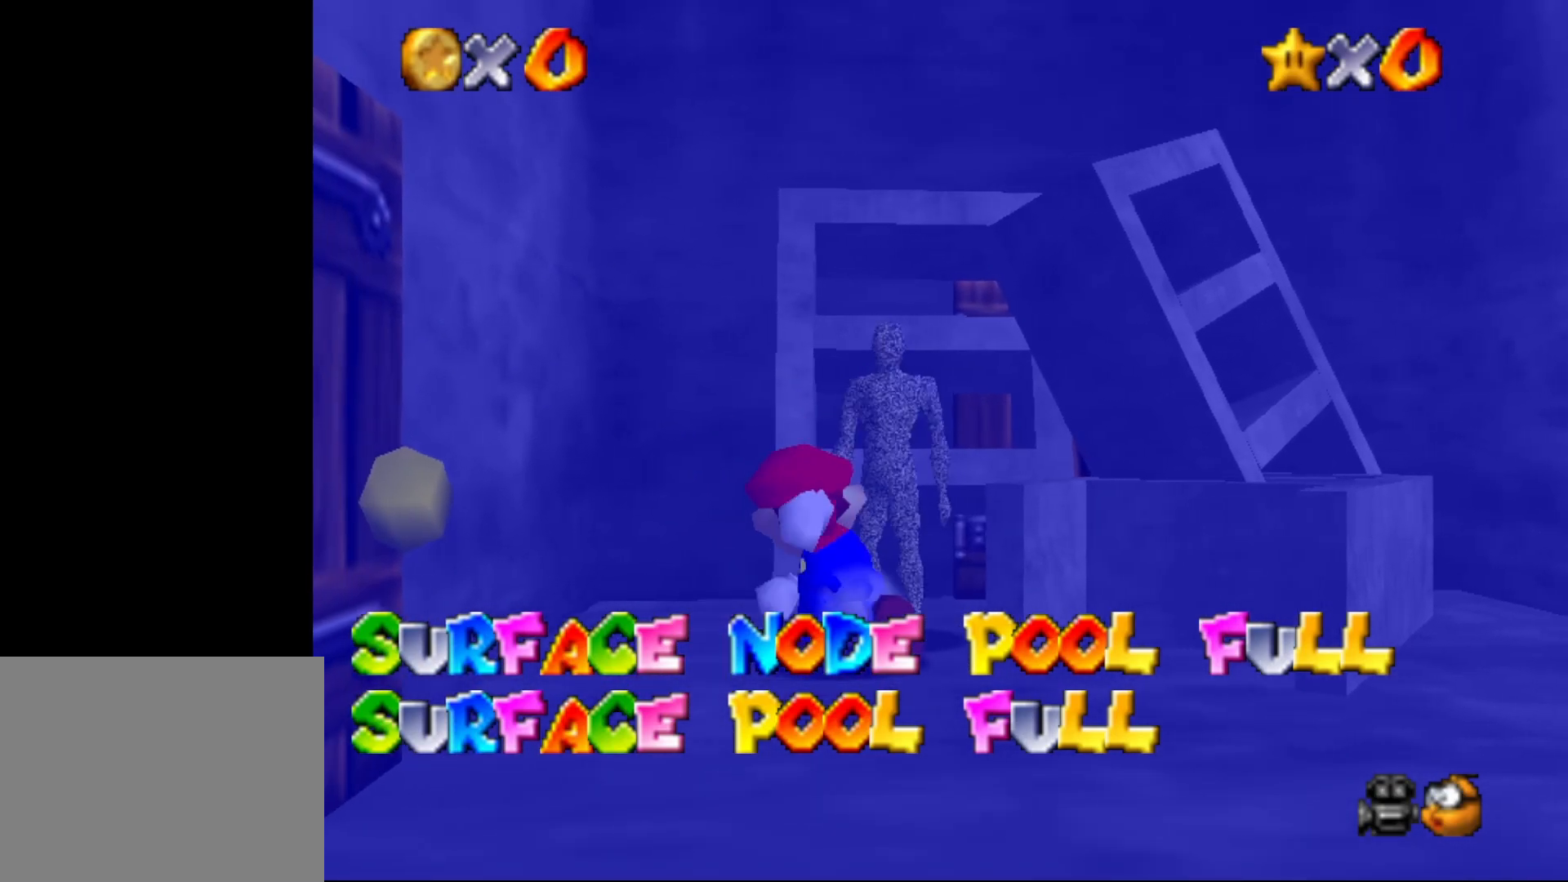
{"buttons": ["A", "B"], "left_stick": "up", "events": [[400, "A", "down"], [400, "B", "down"], [400, "left_stick", "up-right"], [500, "left_stick", "up"]]}
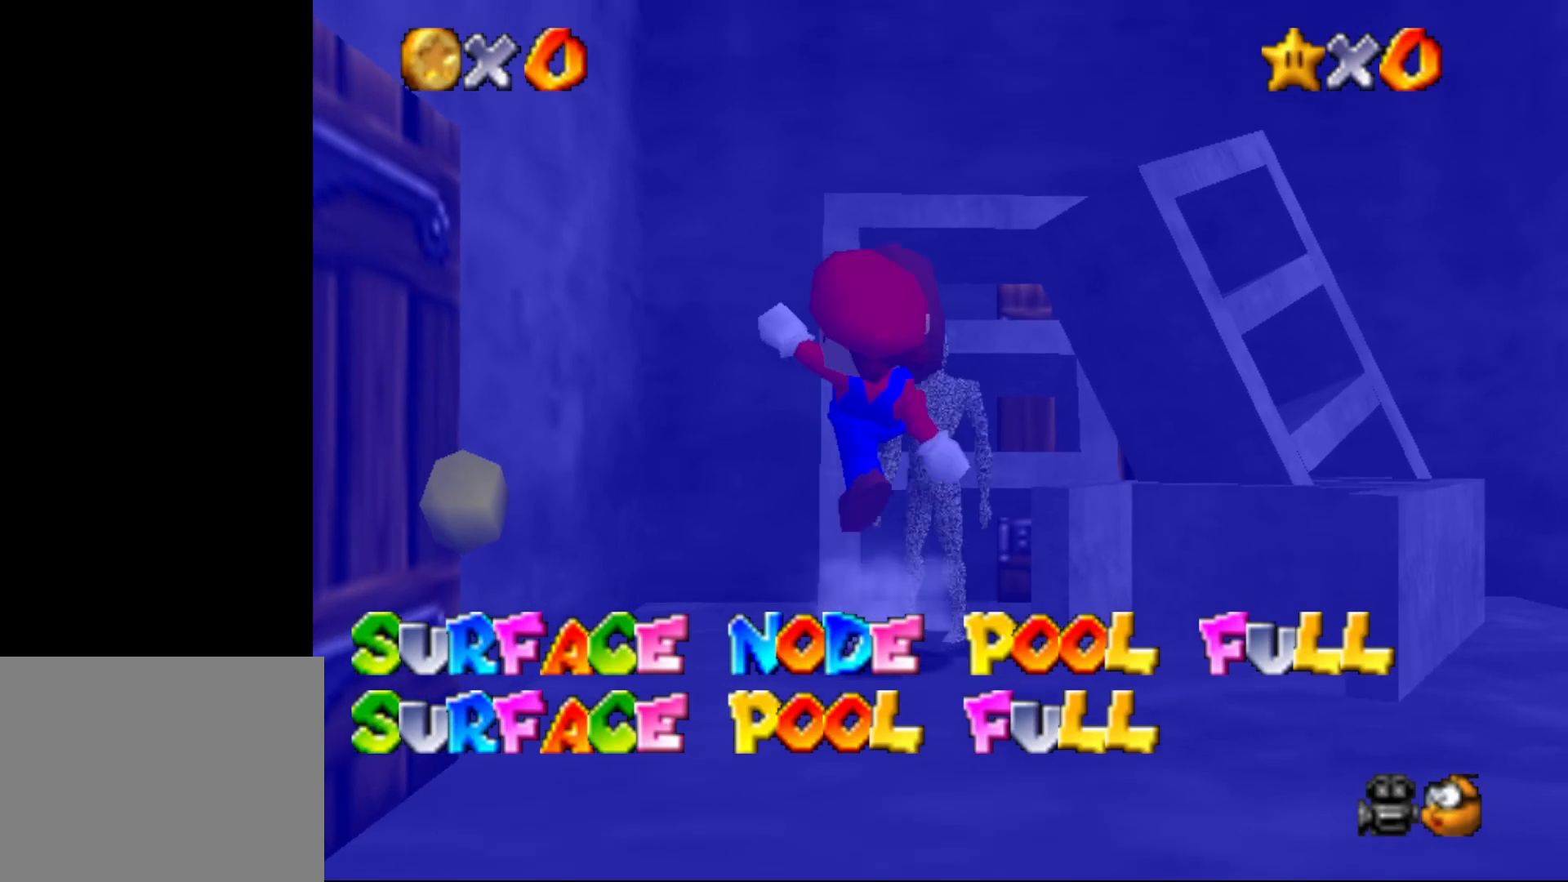
{"buttons": ["A", "B"], "left_stick": "up", "events": [[33, "A", "up"], [33, "B", "up"], [183, "left_stick", "up-right"], [400, "A", "down"], [450, "B", "down"], [483, "left_stick", "up"]]}
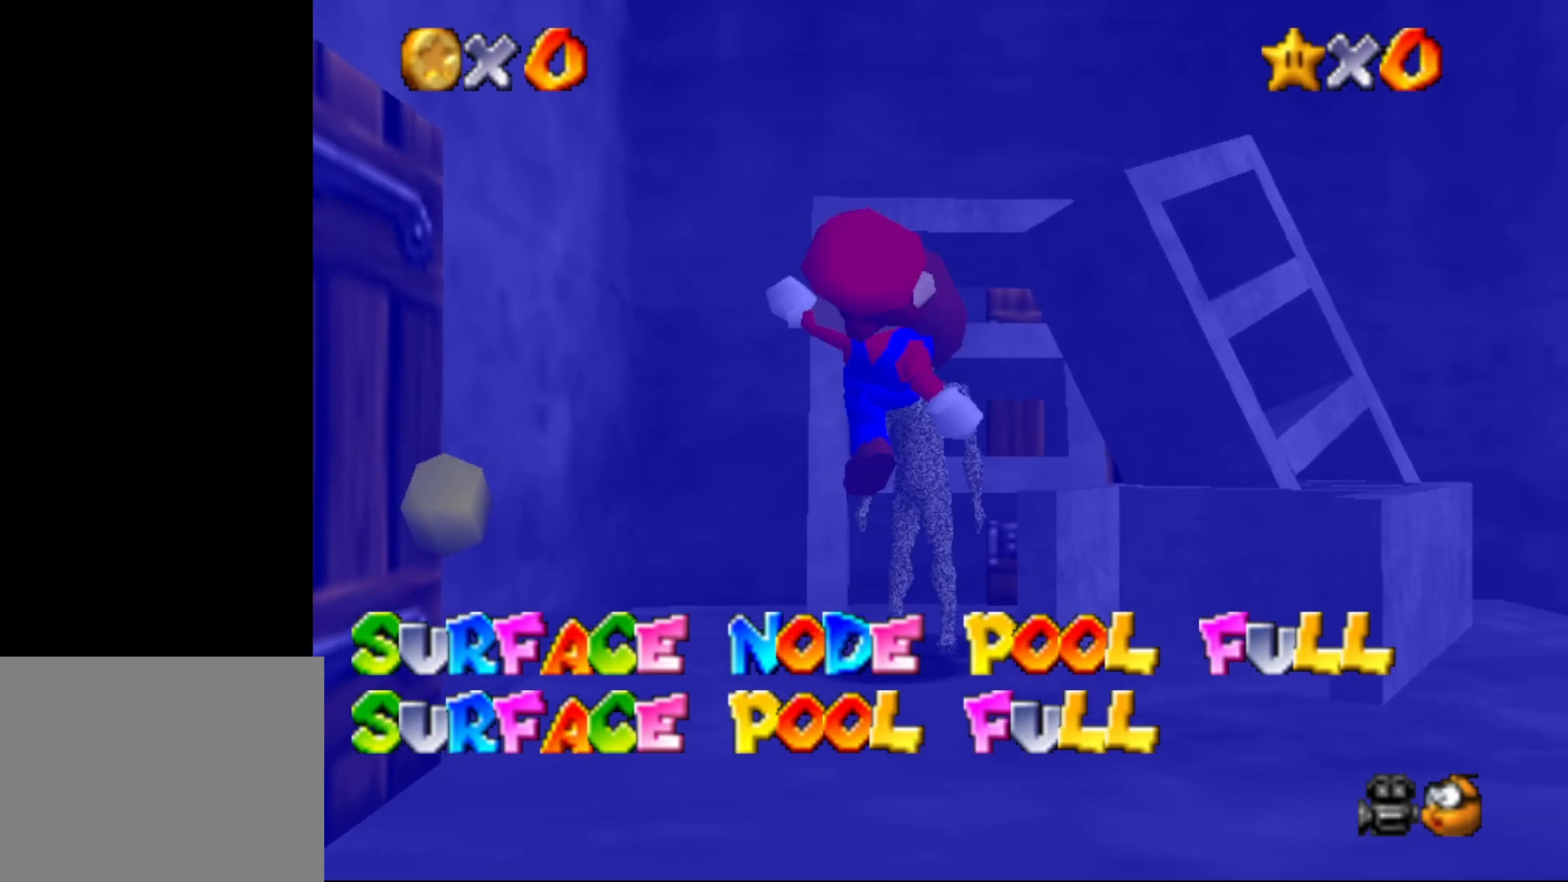
{"buttons": ["A", "B"], "left_stick": "up-right", "events": [[50, "A", "up"], [50, "B", "up"], [267, "left_stick", "up-right"], [483, "A", "down"], [483, "B", "down"]]}
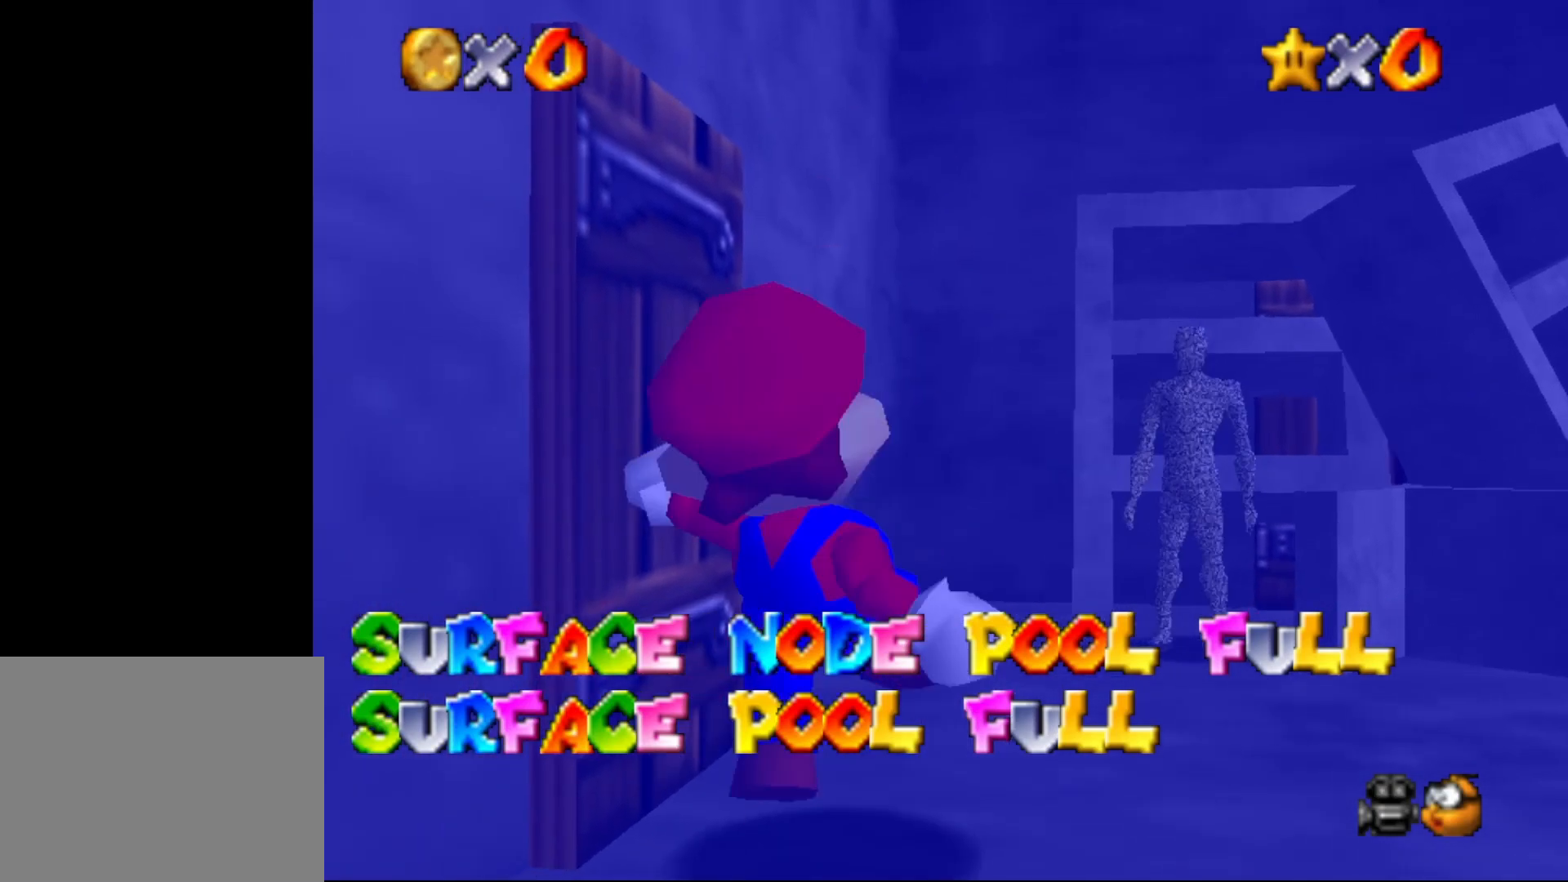
{"buttons": [], "left_stick": "center", "events": [[83, "A", "up"], [117, "B", "up"], [467, "left_stick", "center"]]}
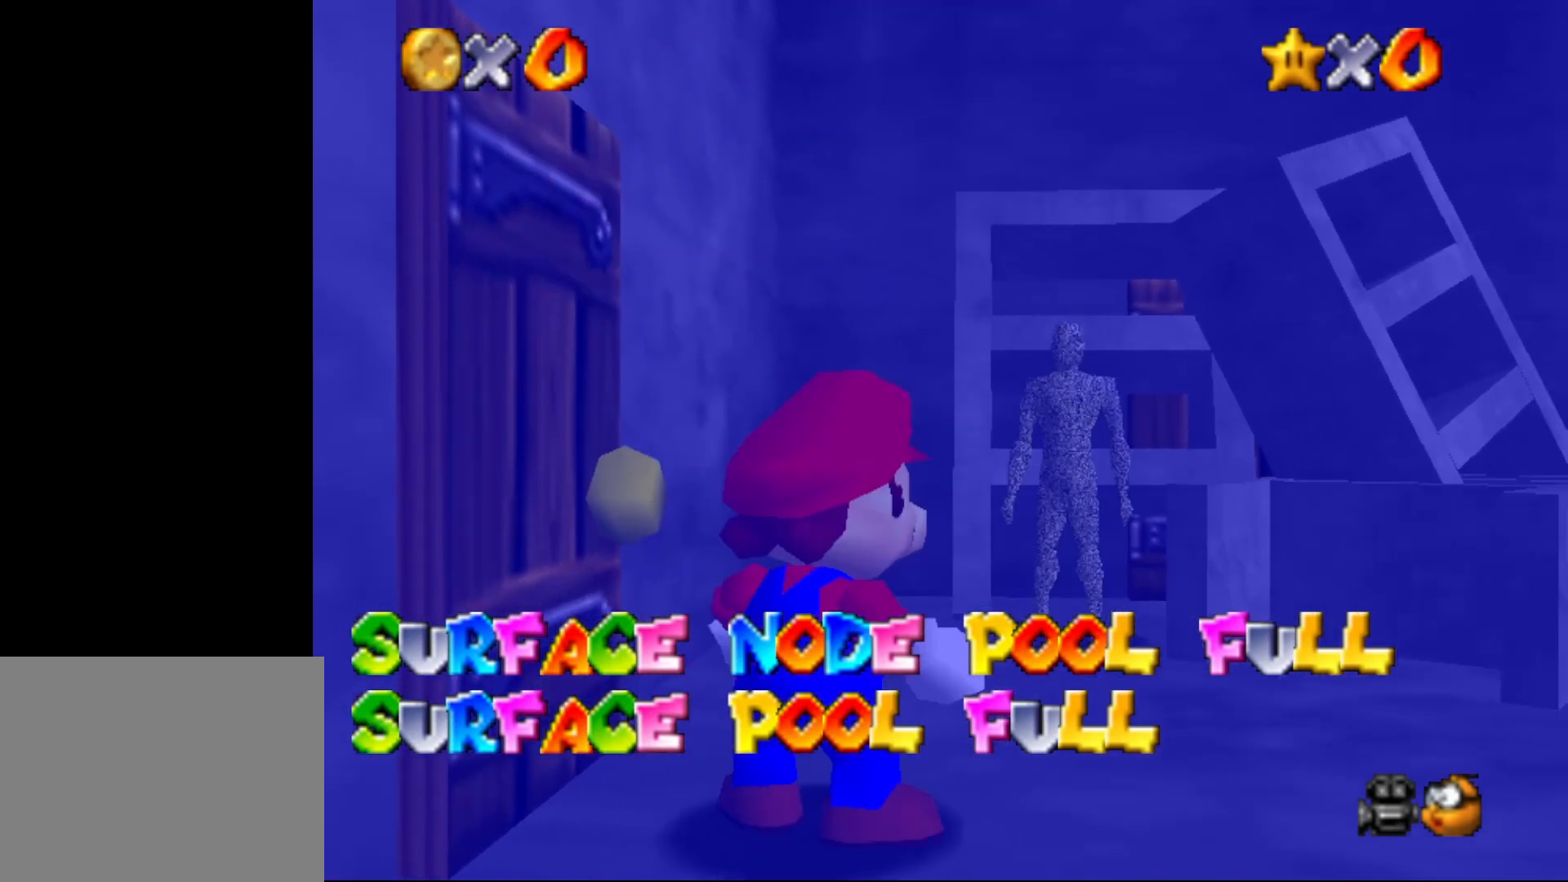
{"buttons": [], "left_stick": "center", "events": []}
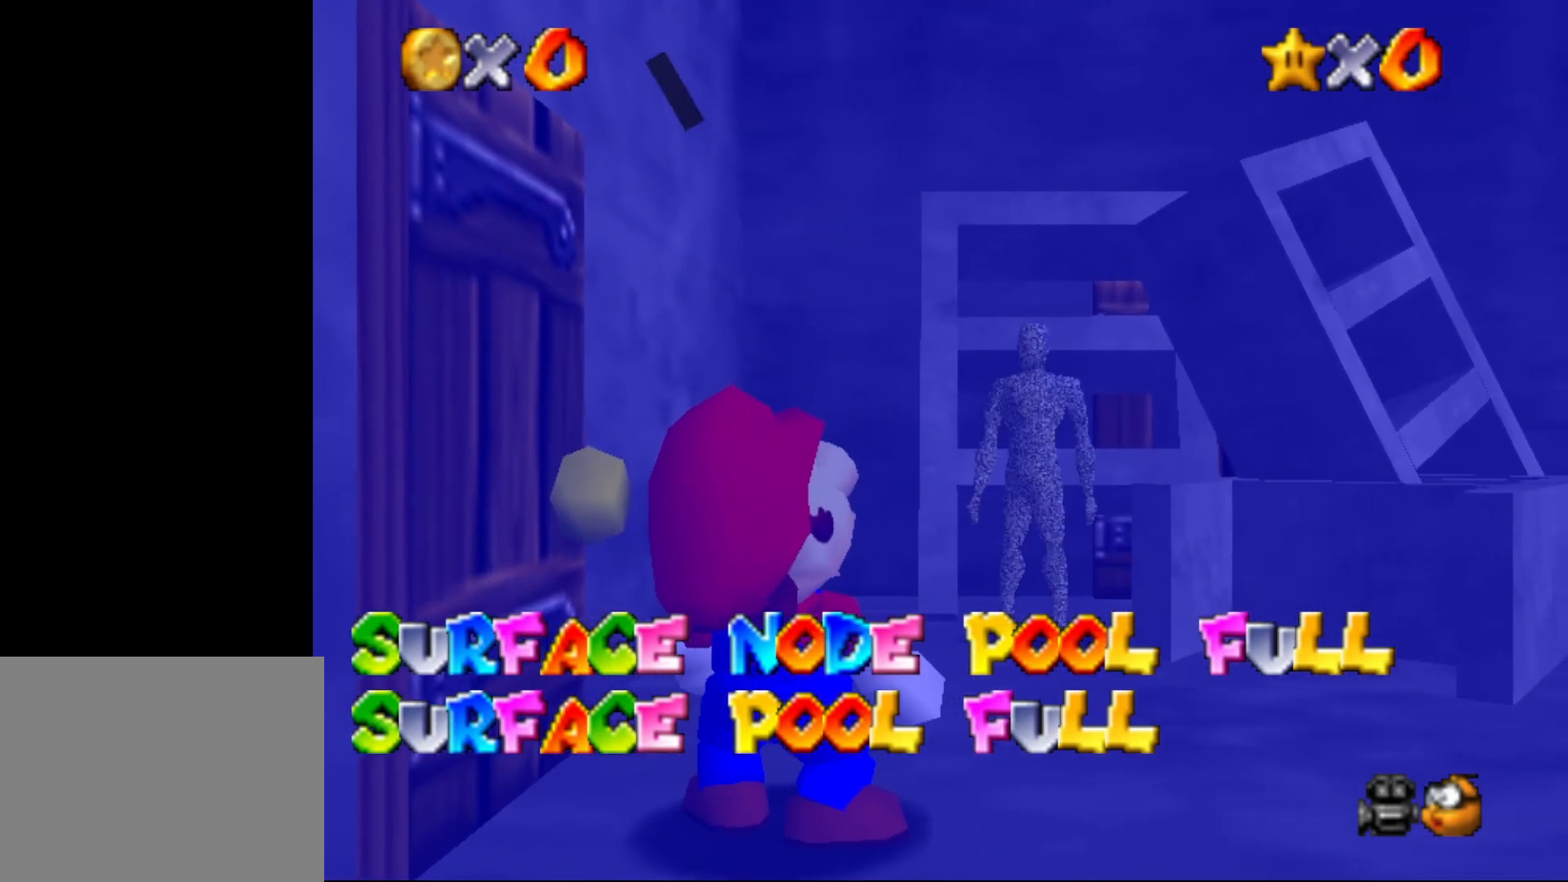
{"buttons": [], "left_stick": "center", "events": []}
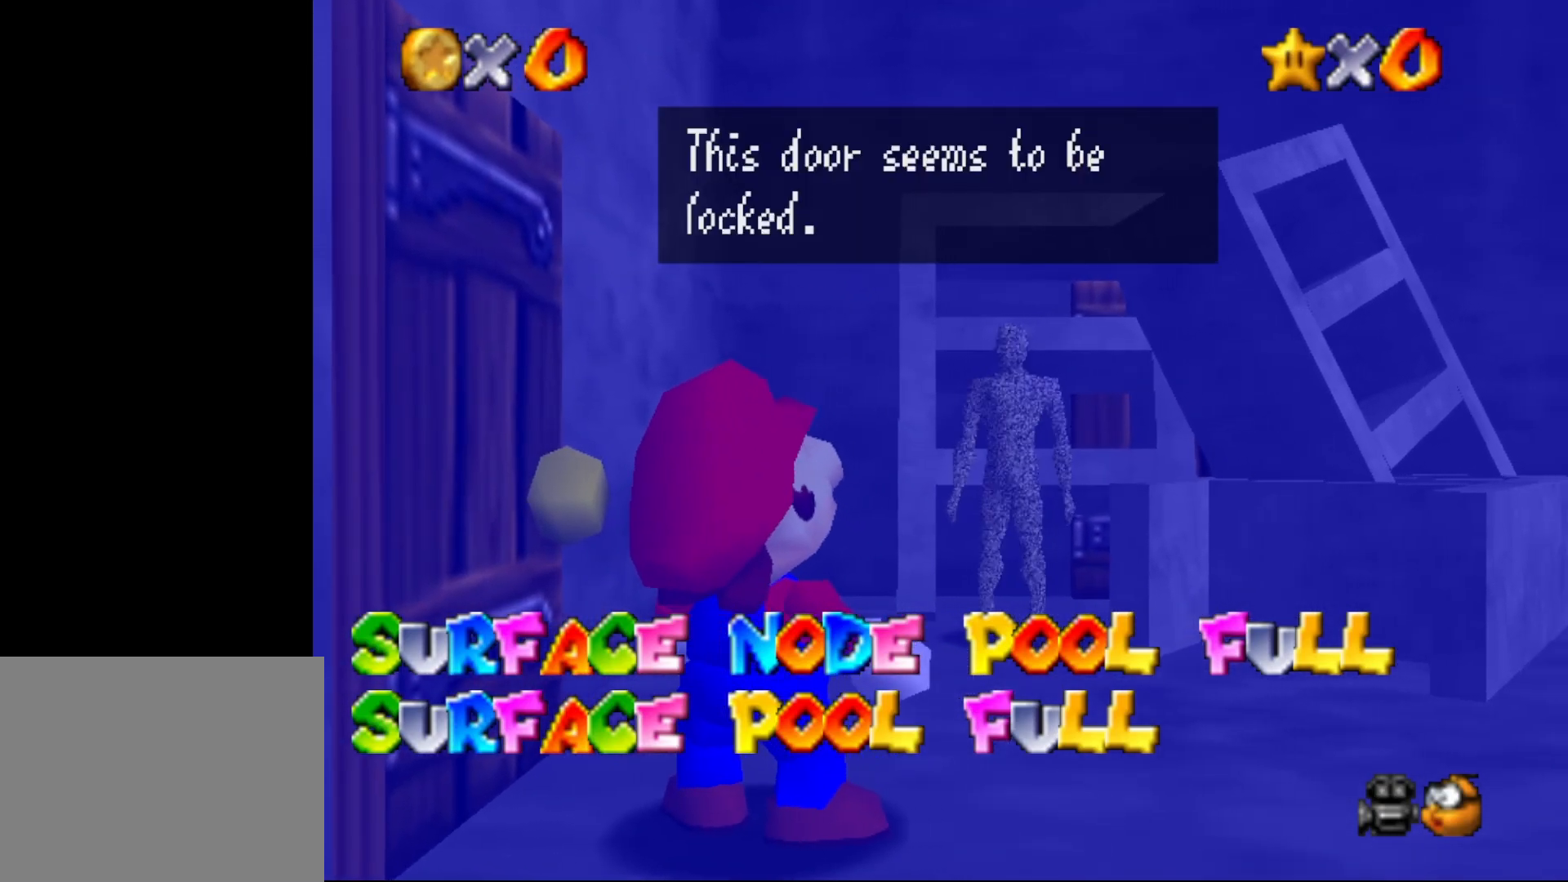
{"buttons": [], "left_stick": "center", "events": [[200, "A", "down"], [367, "A", "up"]]}